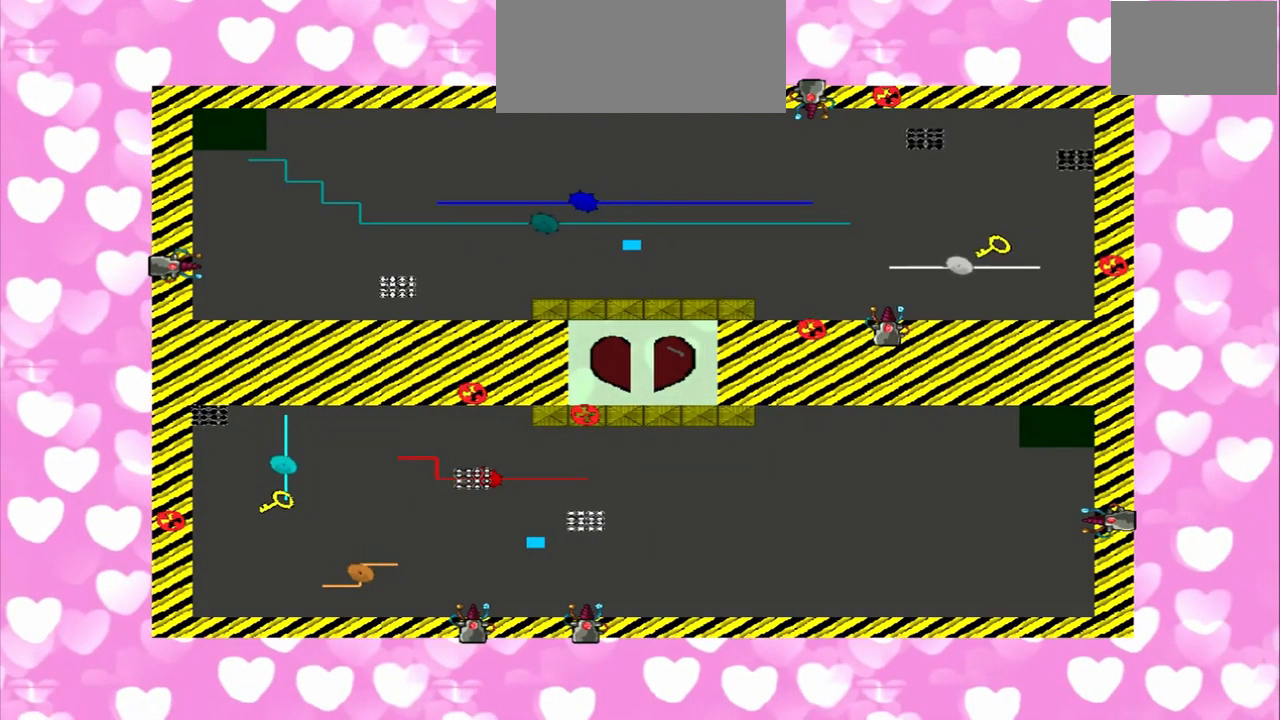
Gameplay with a controller (PlayStation layout); each line is a JSON object with the inputs held at the frame after it (dt_ms = milliseconds from this image to that frame). "events" lists button and stick changes between this image and that frame as [ms after this image, input, new state], when the widget could be followed in between. Not read: L3 R3 left_stick.
{"dt_ms": 500, "buttons": [], "right_stick": "left"}
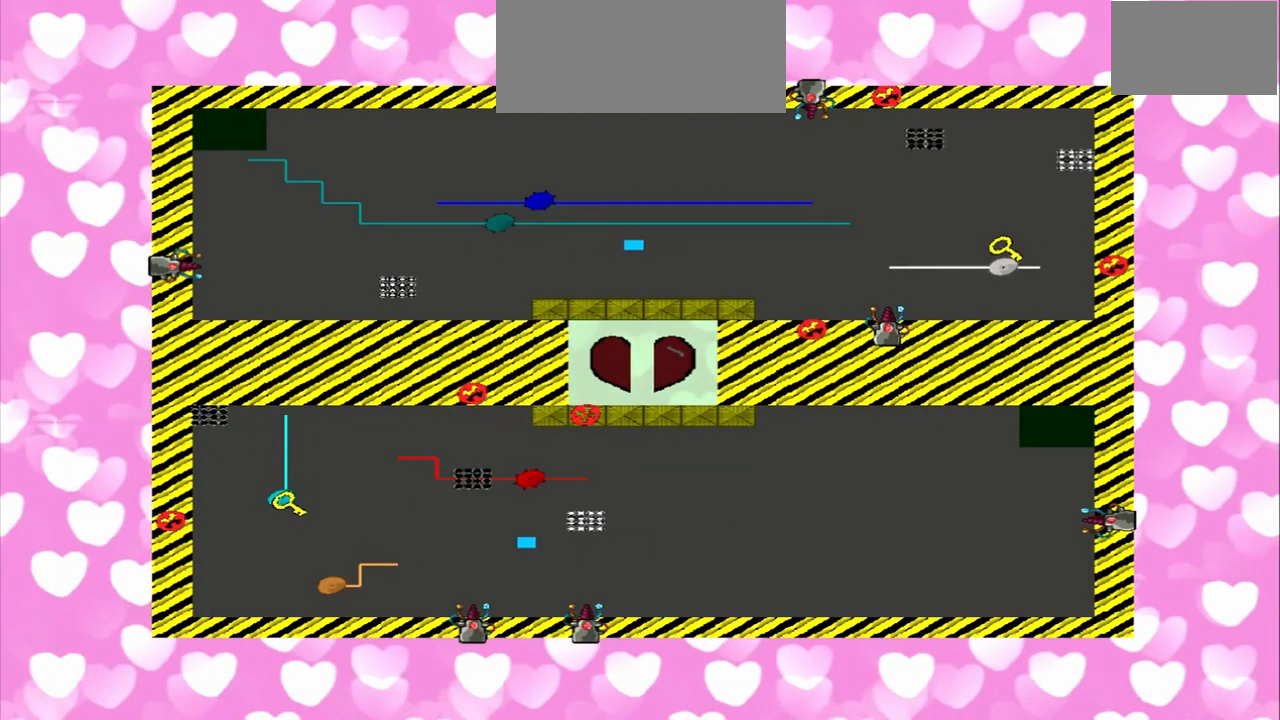
{"dt_ms": 500, "buttons": [], "right_stick": "left", "events": [[84, "right_stick", "right"], [209, "right_stick", "left"], [334, "right_stick", "right"], [500, "right_stick", "left"]]}
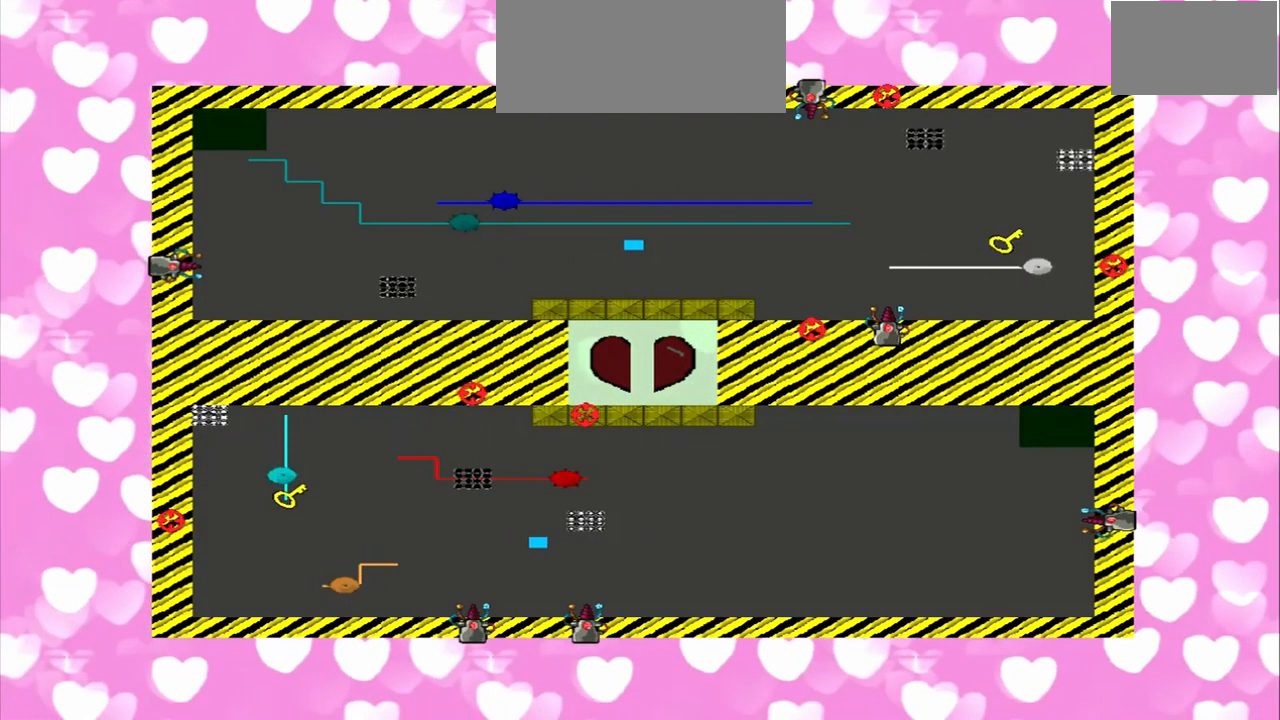
{"dt_ms": 500, "buttons": [], "right_stick": "right"}
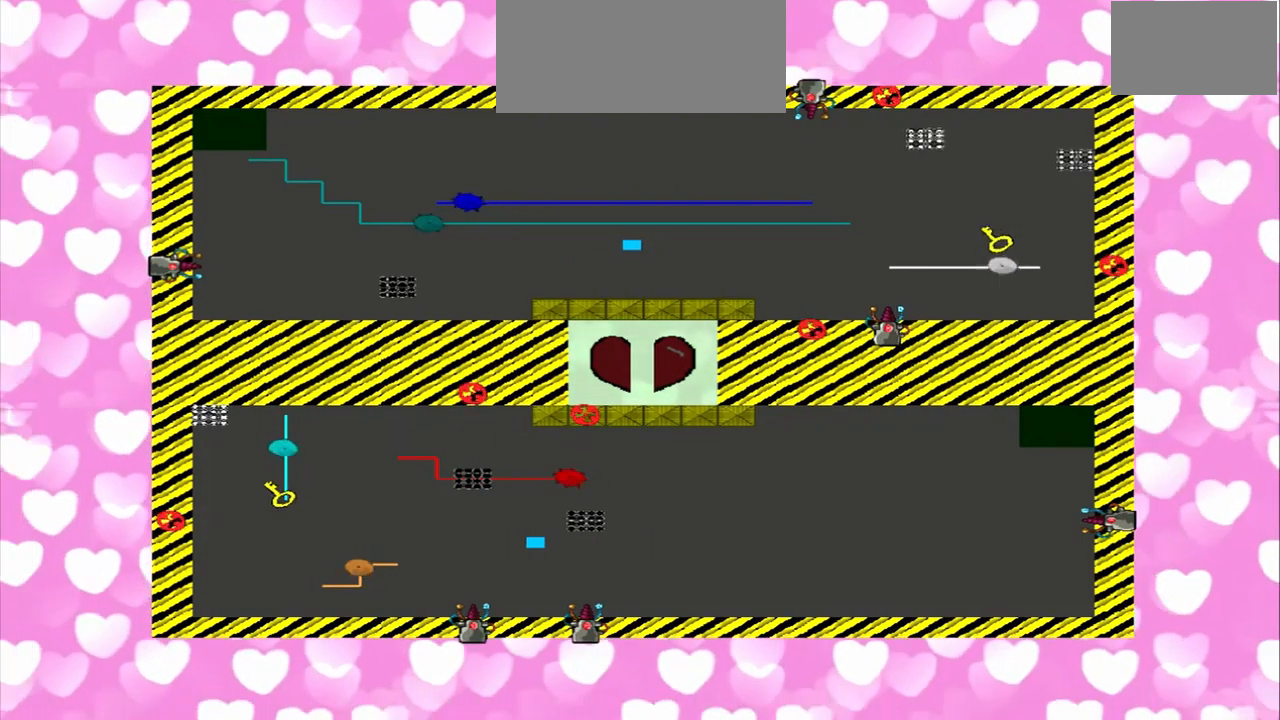
{"dt_ms": 500, "buttons": [], "right_stick": "right", "events": [[42, "right_stick", "left"], [250, "right_stick", "right"], [375, "right_stick", "left"], [500, "right_stick", "right"]]}
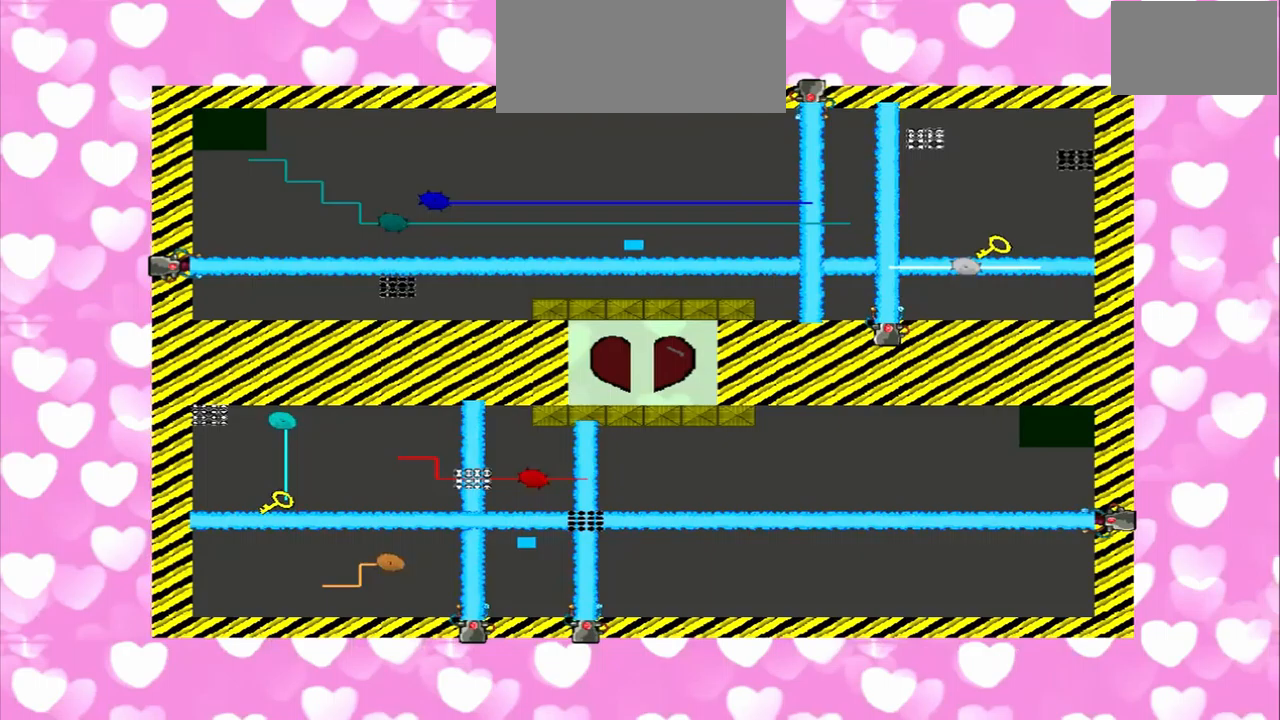
{"dt_ms": 500, "buttons": [], "right_stick": "left", "events": [[458, "right_stick", "left"]]}
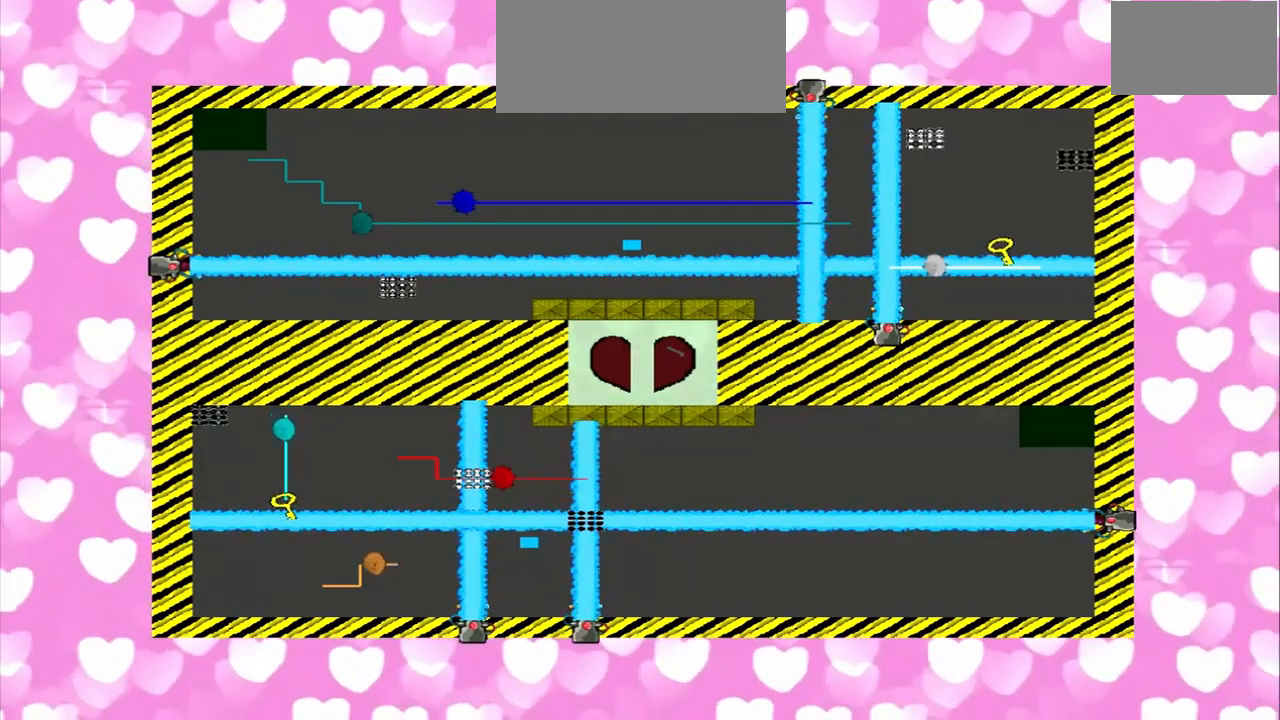
{"dt_ms": 500, "buttons": [], "right_stick": "right", "events": [[125, "right_stick", "right"], [292, "right_stick", "left"], [417, "right_stick", "right"]]}
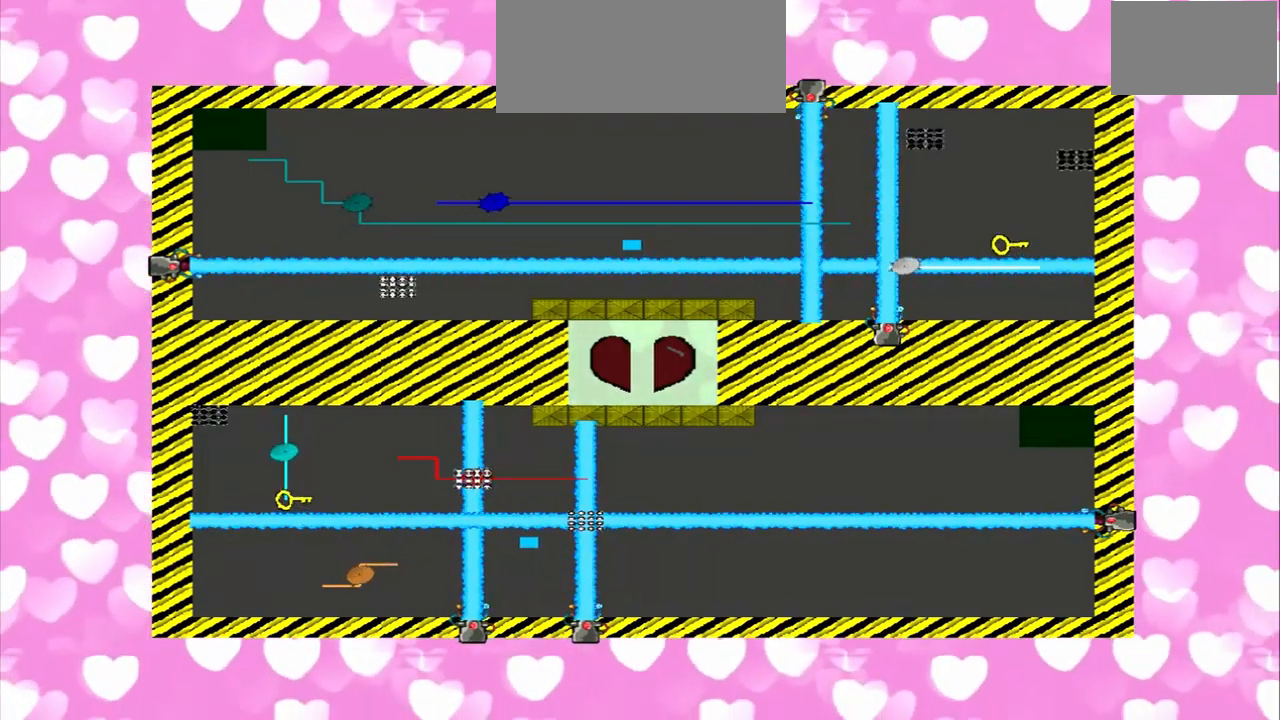
{"dt_ms": 500, "buttons": [], "right_stick": "left", "events": [[83, "right_stick", "left"], [292, "right_stick", "right"], [458, "right_stick", "left"]]}
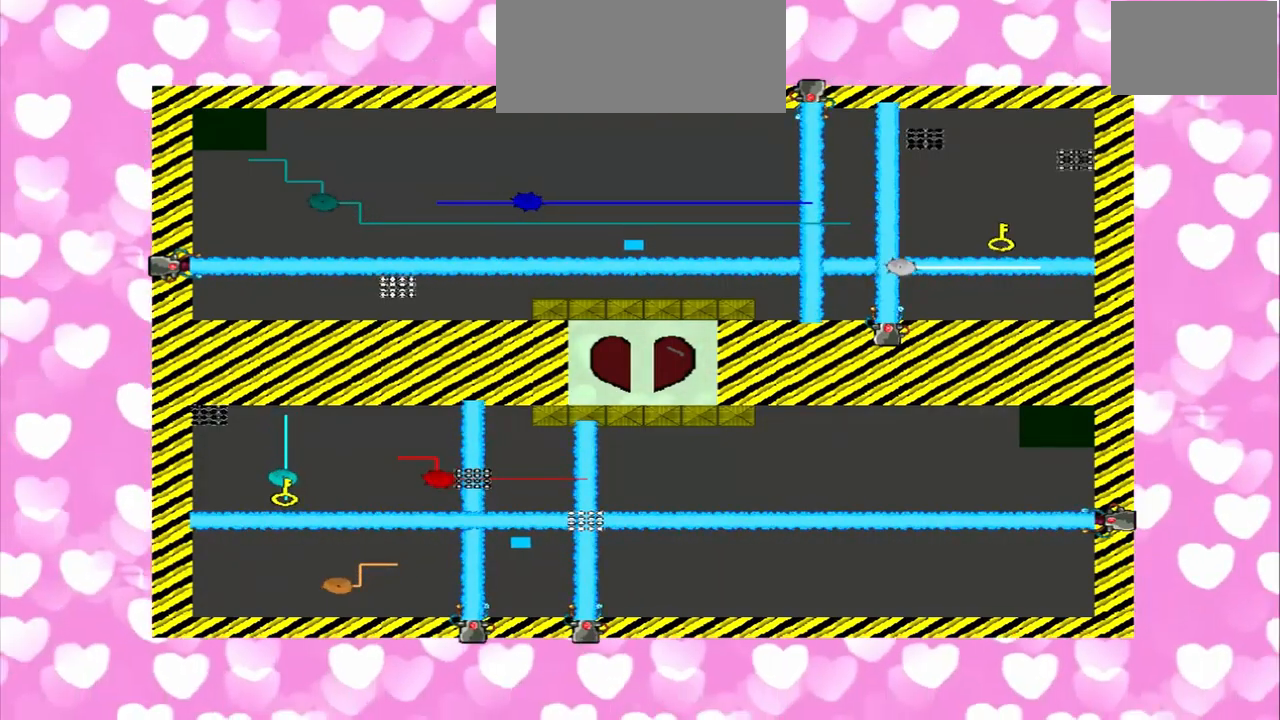
{"dt_ms": 500, "buttons": [], "right_stick": "left", "events": [[83, "right_stick", "right"], [167, "right_stick", "left"], [333, "right_stick", "right"], [500, "right_stick", "left"]]}
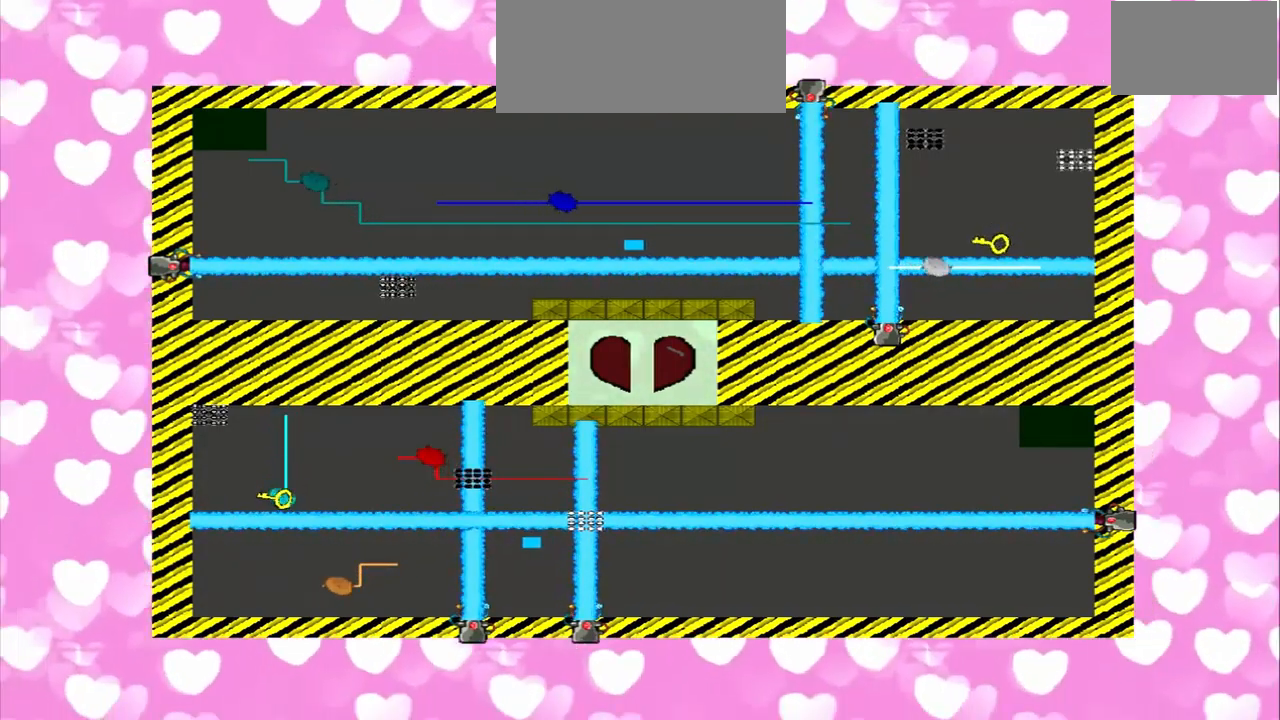
{"dt_ms": 1000, "buttons": [], "right_stick": "left"}
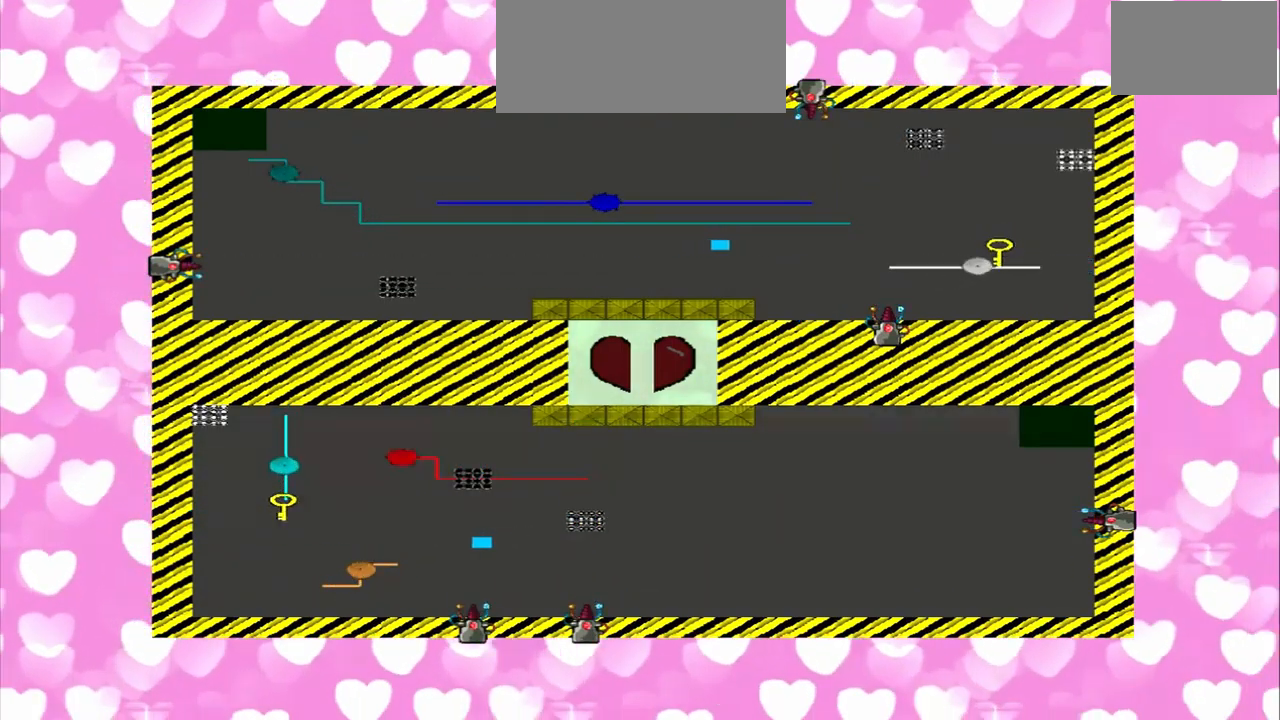
{"dt_ms": 500, "buttons": [], "right_stick": "up-right", "events": [[125, "TRIANGLE", "down"], [208, "TRIANGLE", "up"], [417, "right_stick", "up-right"]]}
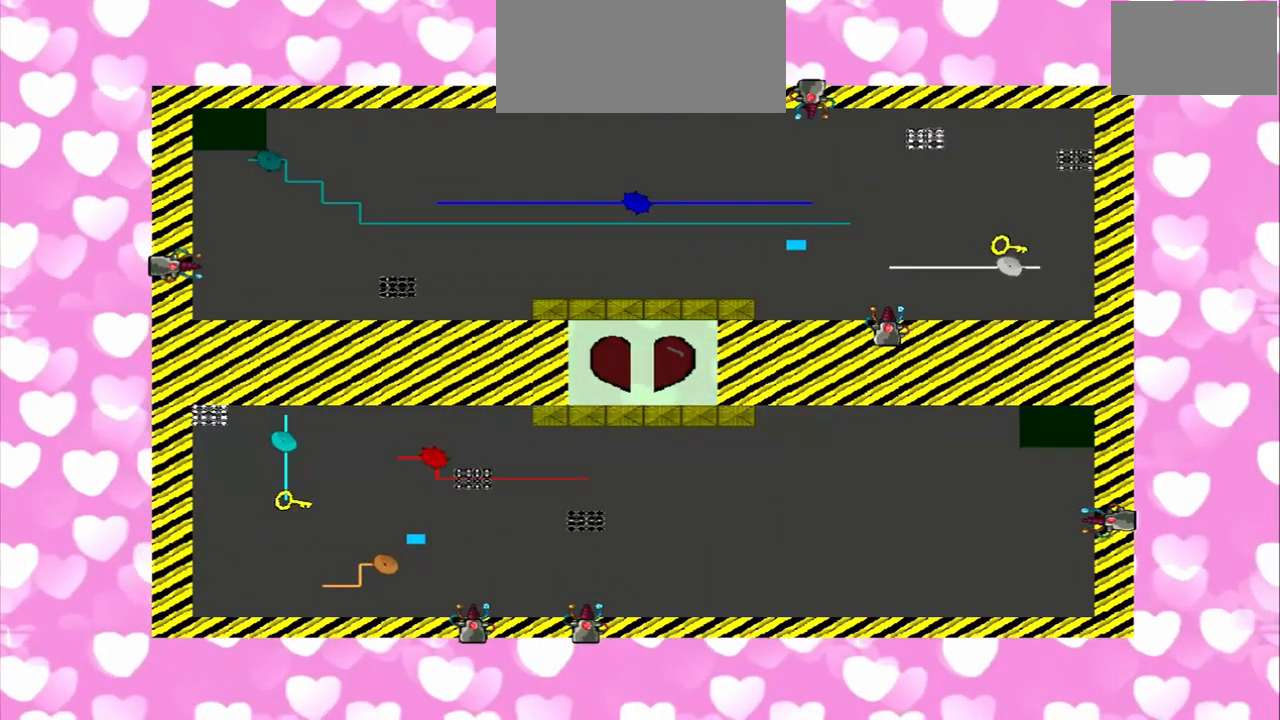
{"dt_ms": 1000, "buttons": [], "right_stick": "left"}
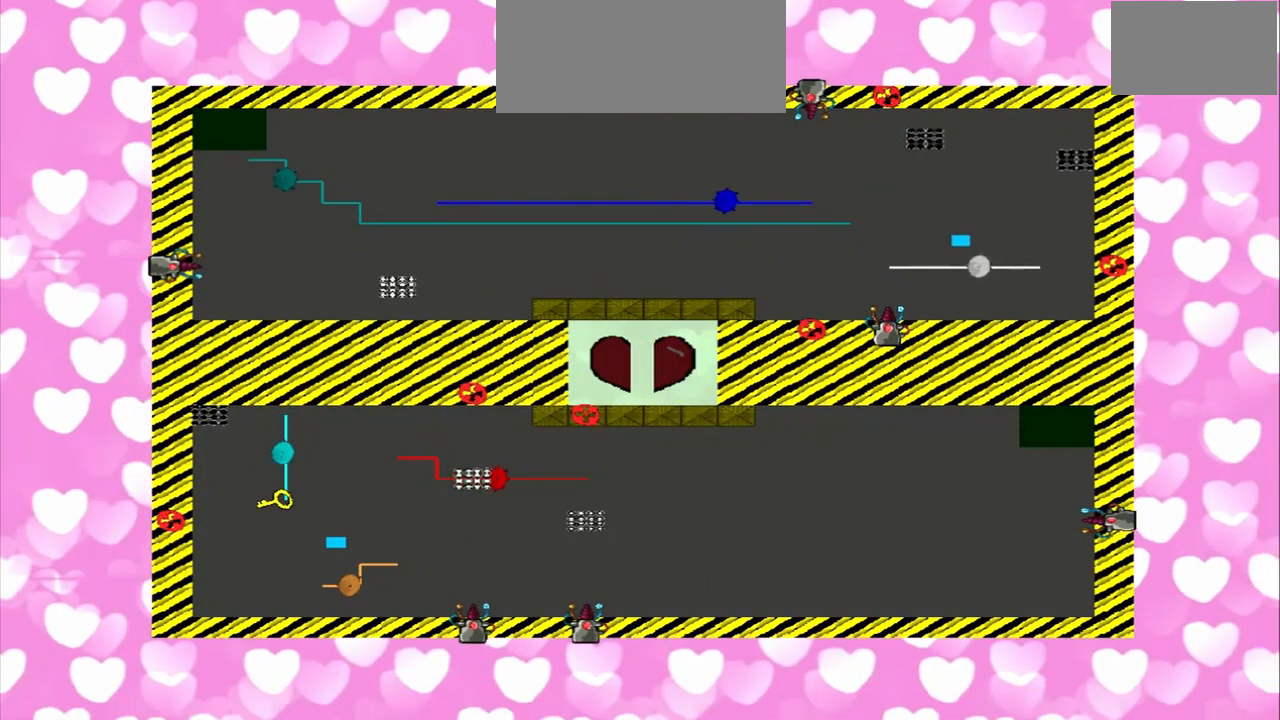
{"dt_ms": 500, "buttons": [], "right_stick": "right", "events": [[83, "right_stick", "right"], [167, "right_stick", "left"], [250, "right_stick", "right"], [333, "right_stick", "left"], [458, "right_stick", "right"]]}
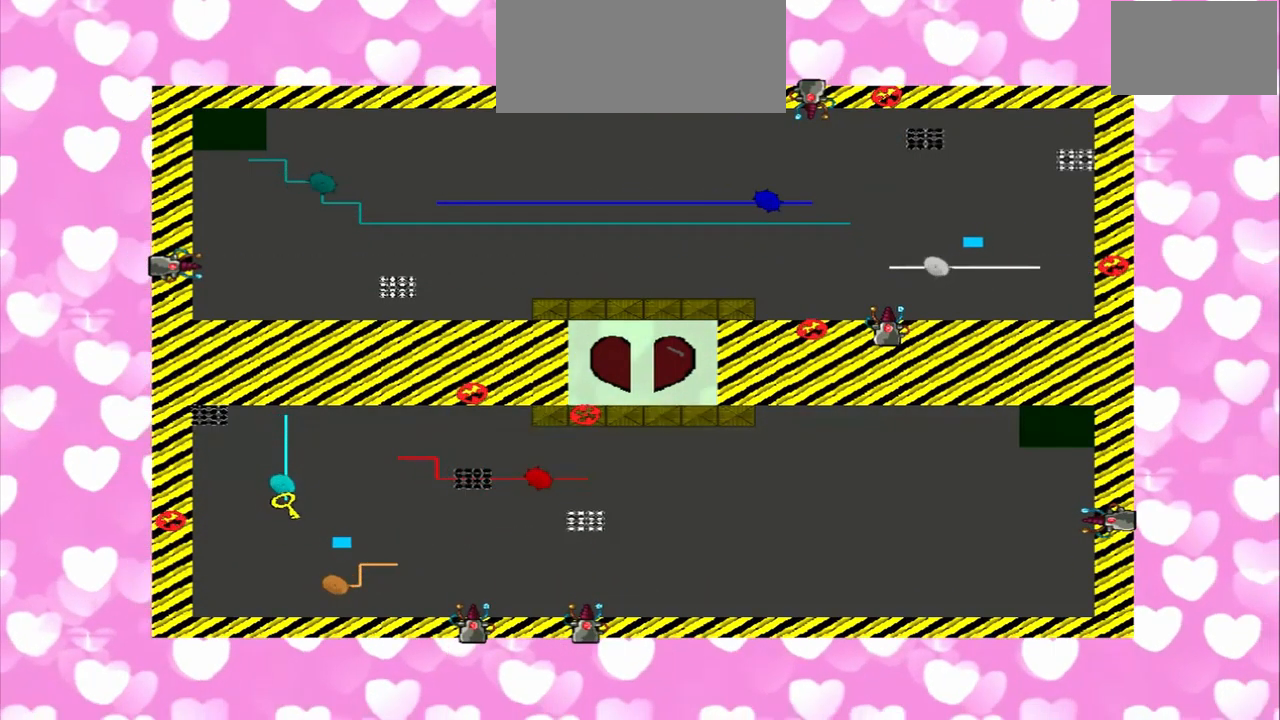
{"dt_ms": 541, "buttons": [], "right_stick": "down-right"}
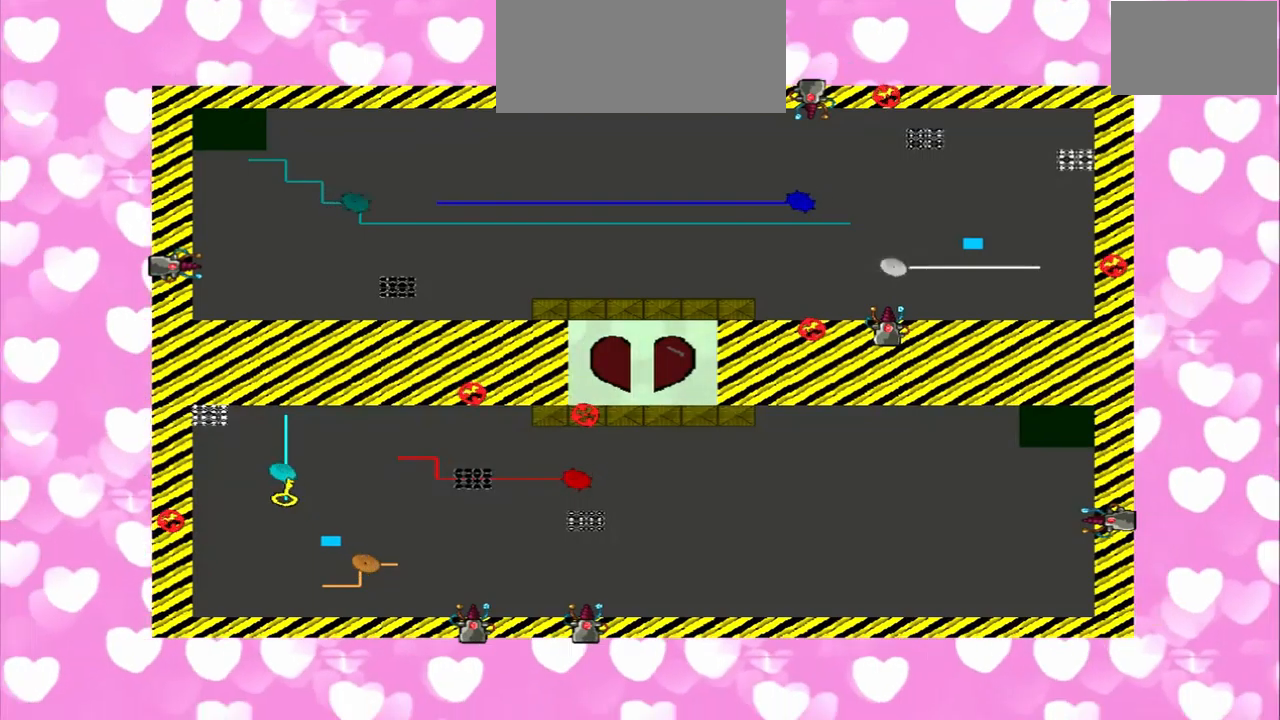
{"dt_ms": 500, "buttons": [], "right_stick": "left", "events": [[292, "right_stick", "left"]]}
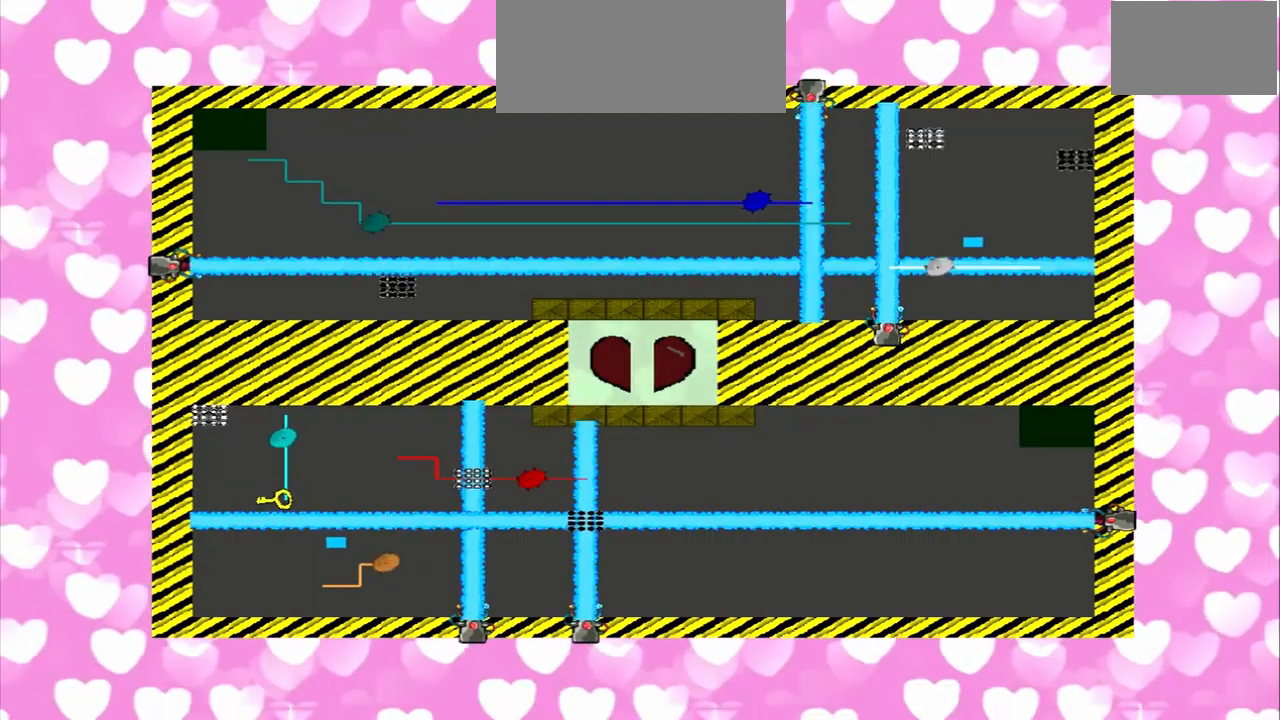
{"dt_ms": 500, "buttons": [], "right_stick": "right", "events": [[84, "right_stick", "up-left"], [250, "right_stick", "down-right"], [375, "right_stick", "left"], [417, "DPAD_DOWN", "down"], [500, "DPAD_DOWN", "up"], [500, "right_stick", "right"]]}
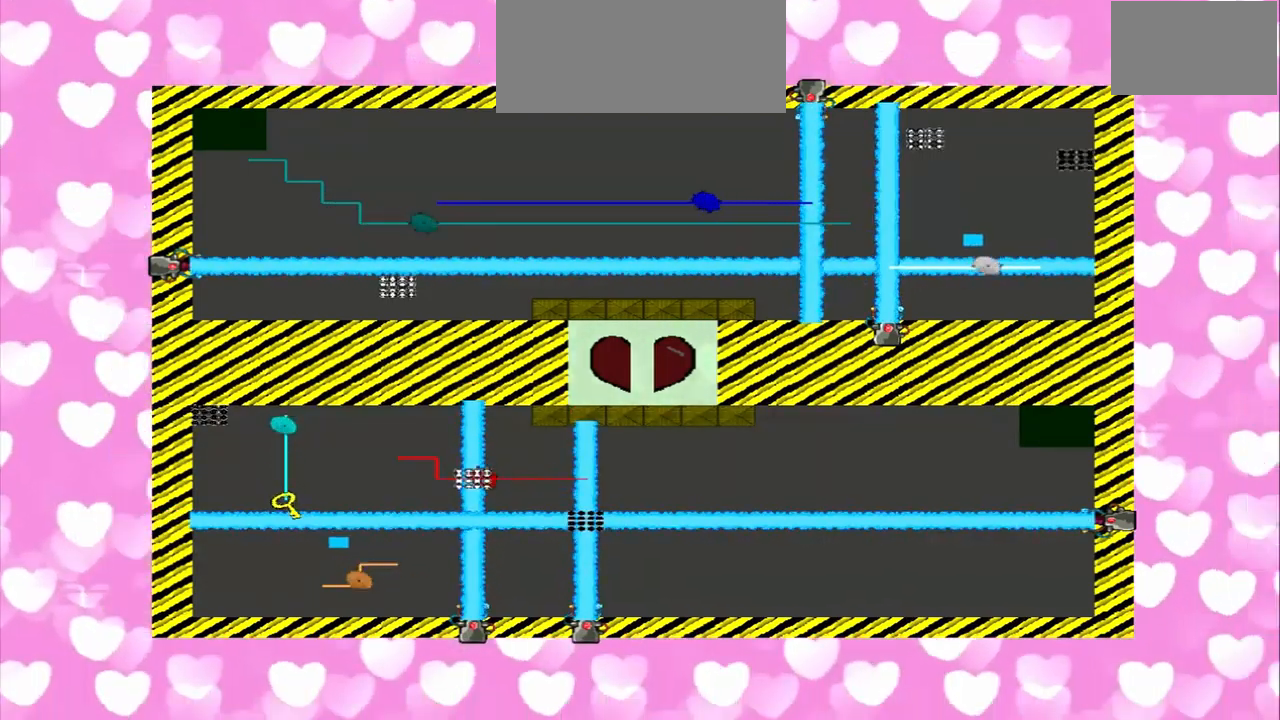
{"dt_ms": 500, "buttons": [], "right_stick": "left", "events": [[250, "right_stick", "left"], [375, "right_stick", "right"], [500, "right_stick", "left"]]}
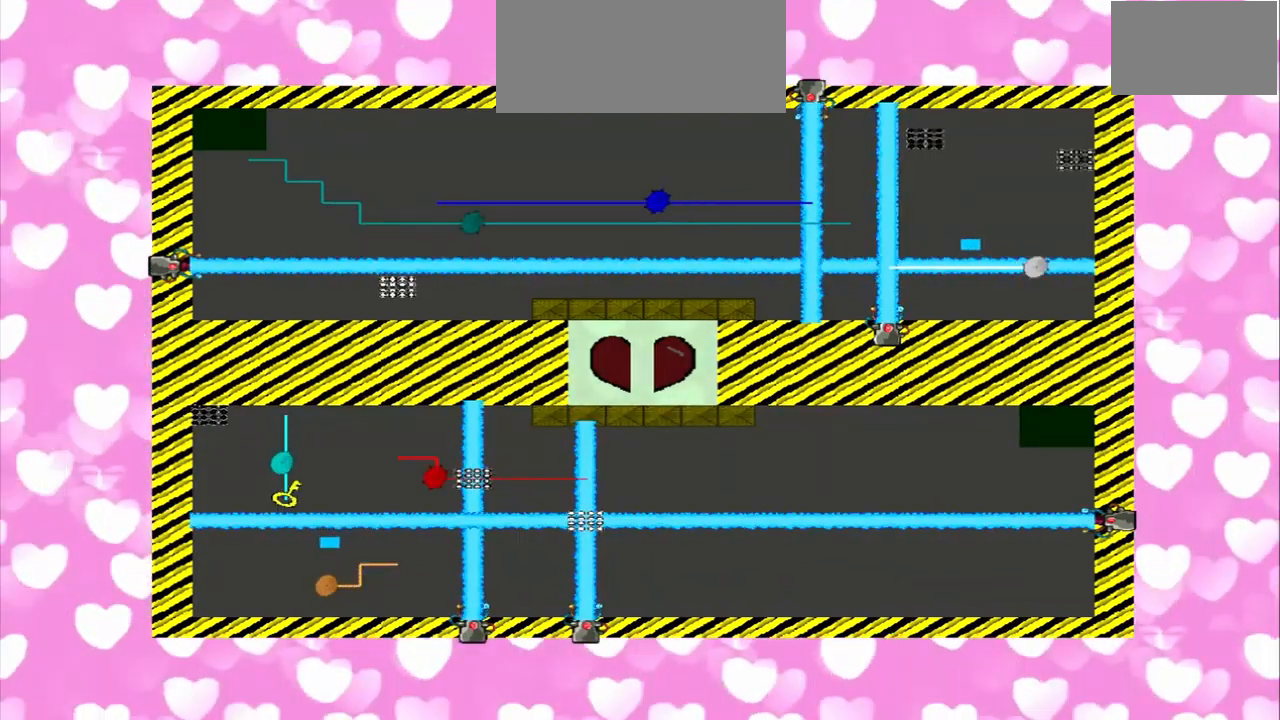
{"dt_ms": 500, "buttons": [], "right_stick": "left", "events": [[42, "right_stick", "right"], [167, "right_stick", "left"], [250, "right_stick", "right"], [375, "right_stick", "left"]]}